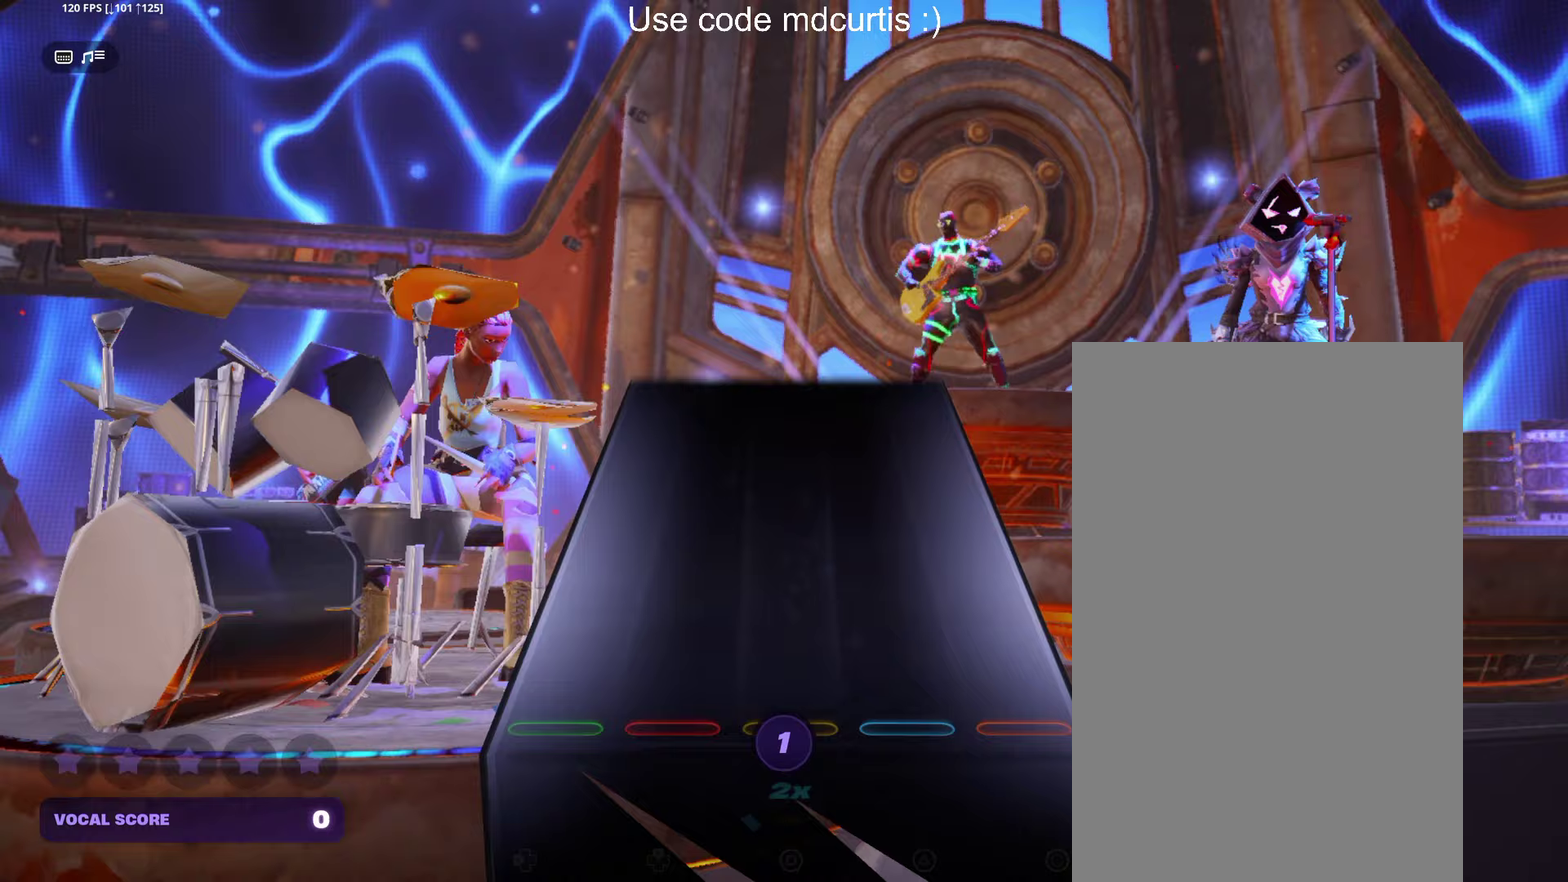
Gameplay with a controller (PlayStation layout); each line is a JSON object with the inputs held at the frame after it (dt_ms = milliseconds from this image to that frame). "events" lists button and stick changes between this image and that frame as [ms after this image, input, new state], when the widget could be followed in between. Not read: L3 R3 left_stick right_stick.
{"dt_ms": 250, "buttons": [], "events": []}
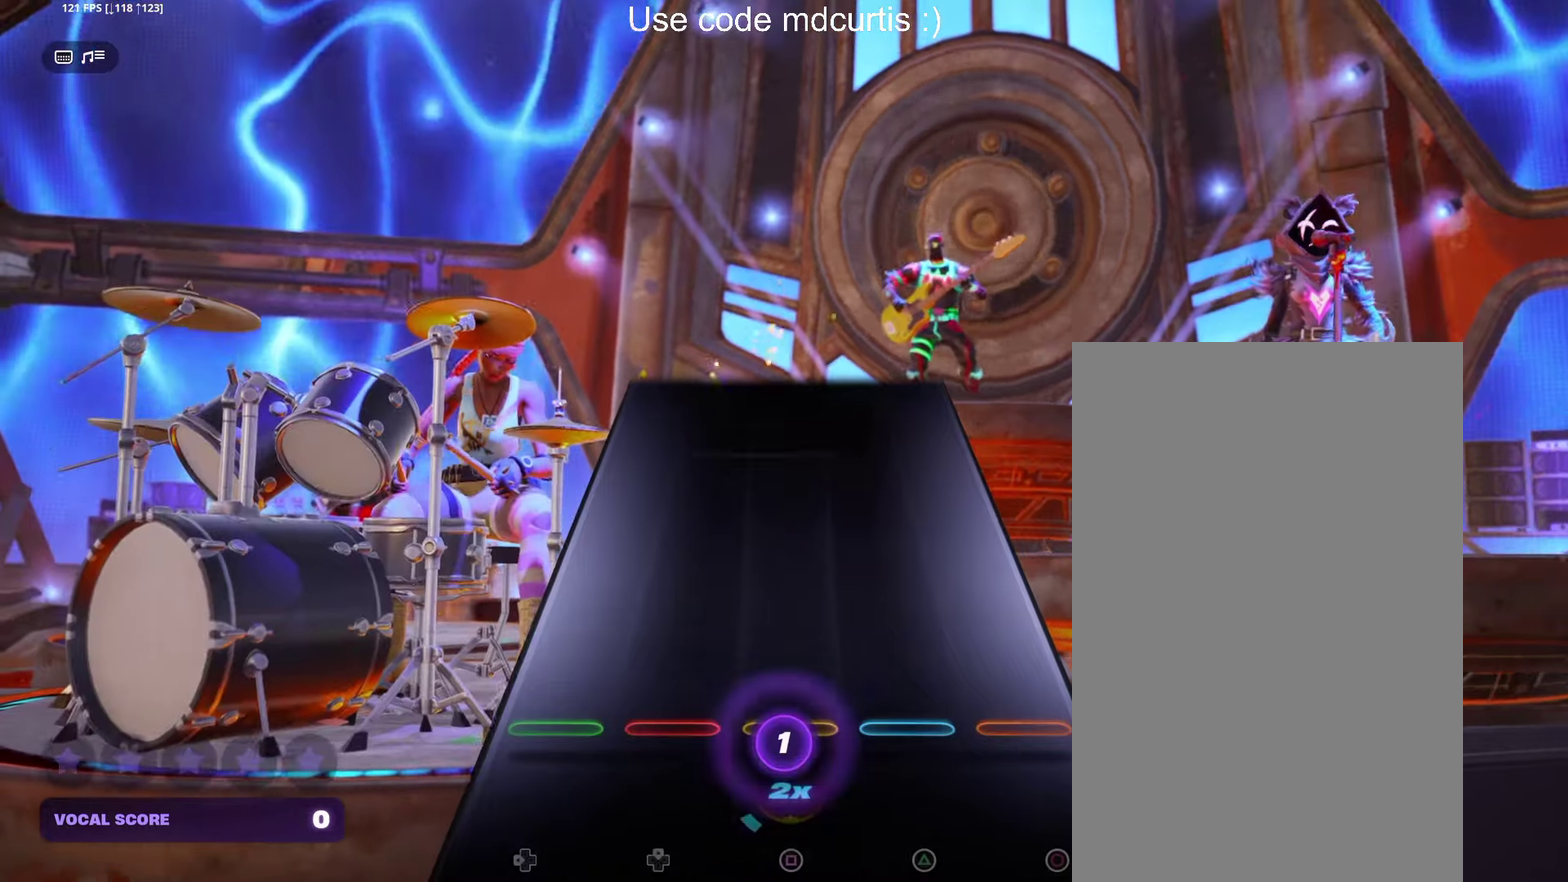
{"dt_ms": 500, "buttons": [], "events": []}
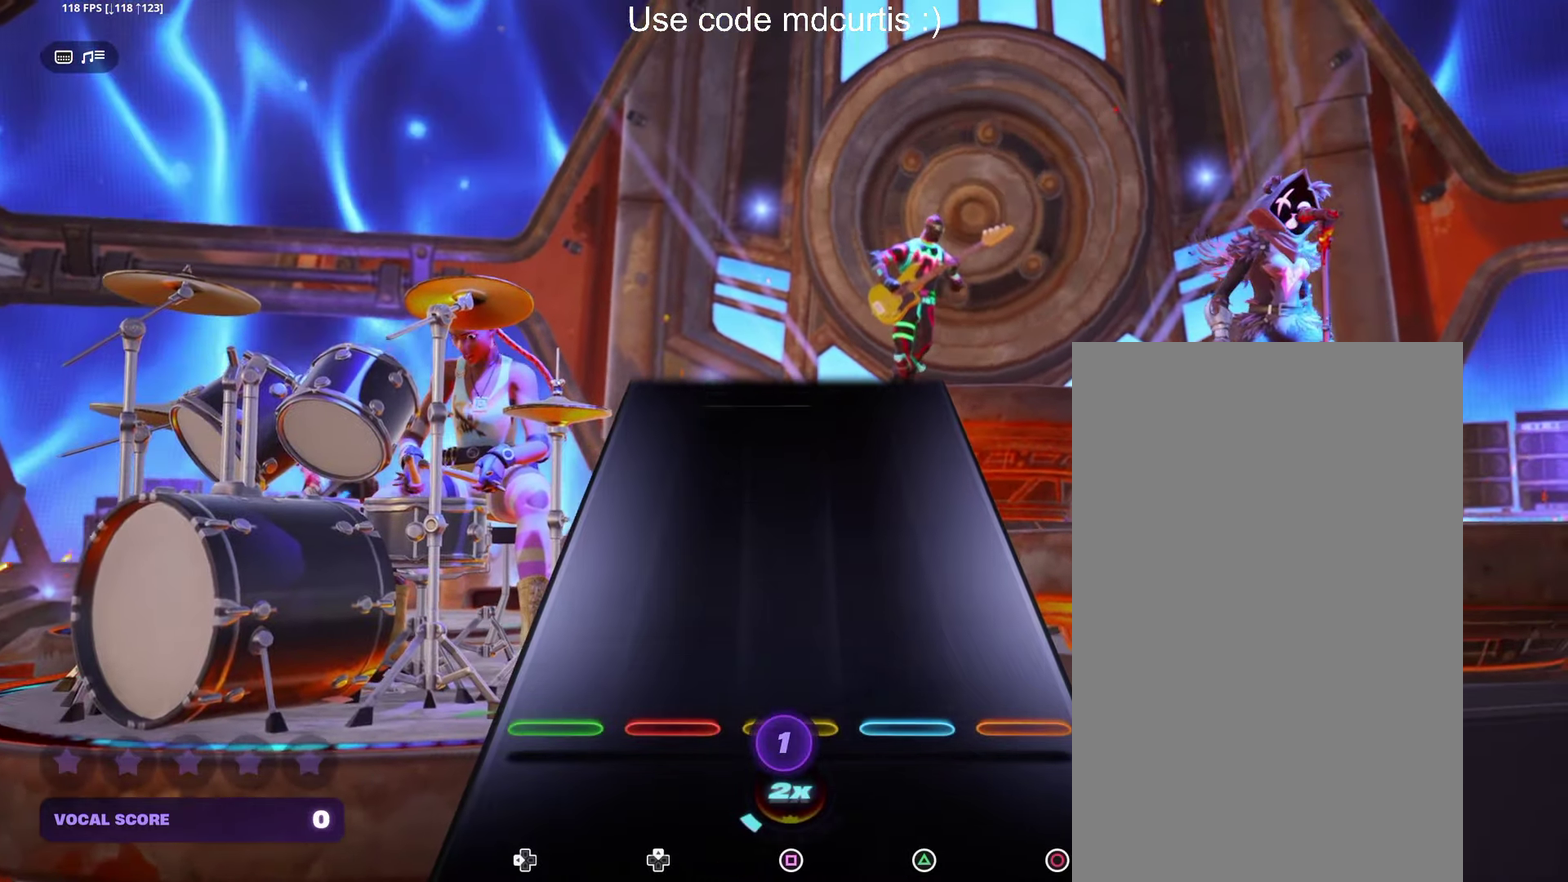
{"dt_ms": 500, "buttons": ["DPAD_RIGHT"], "events": [[450, "DPAD_RIGHT", "down"]]}
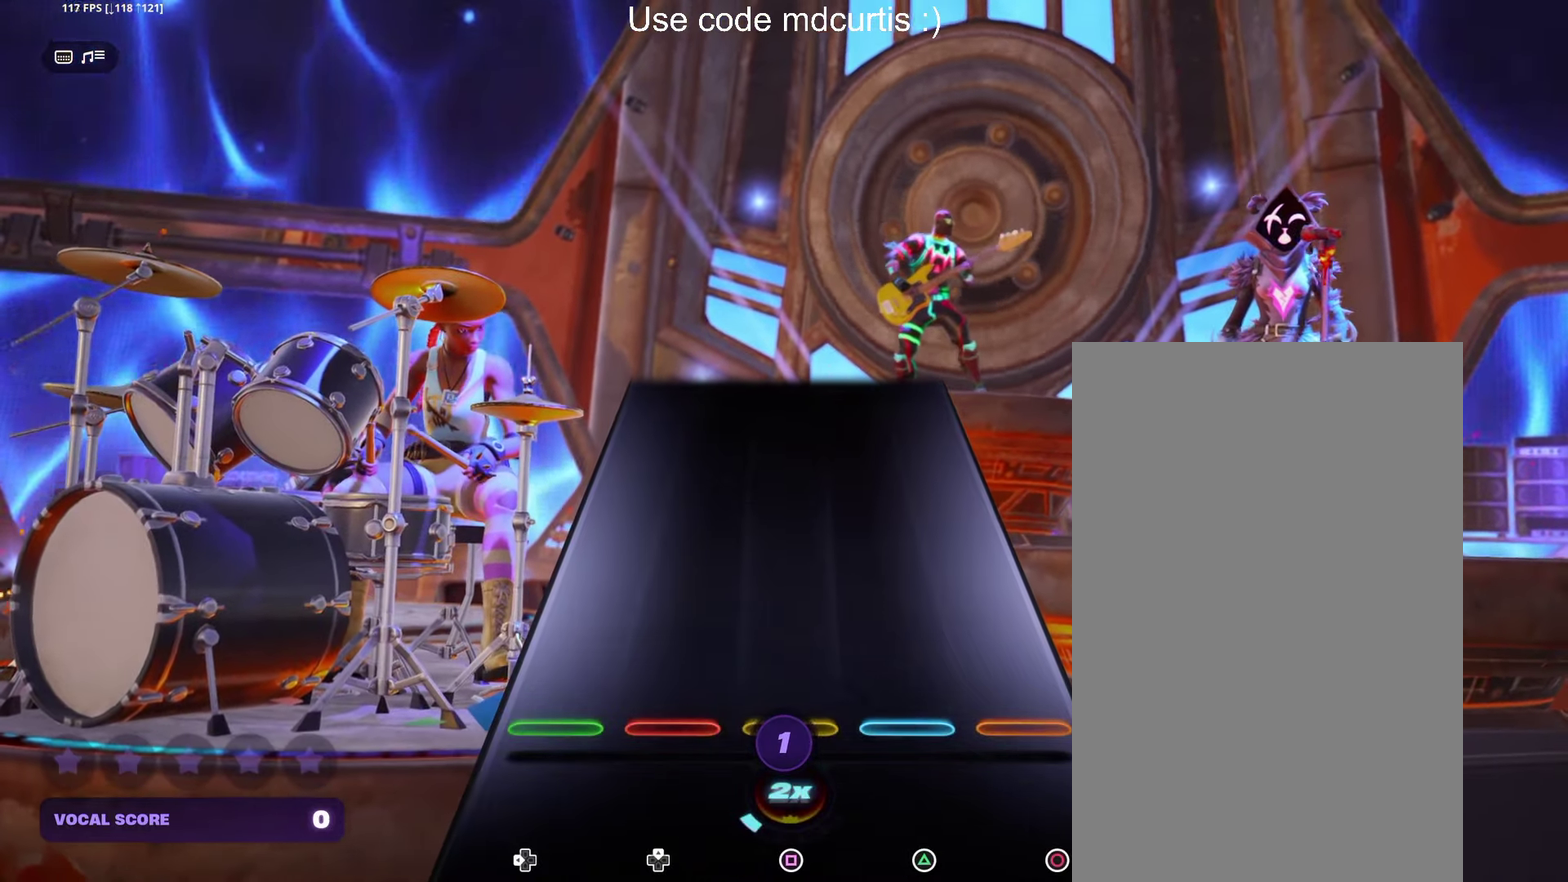
{"dt_ms": 500, "buttons": [], "events": [[67, "DPAD_RIGHT", "up"]]}
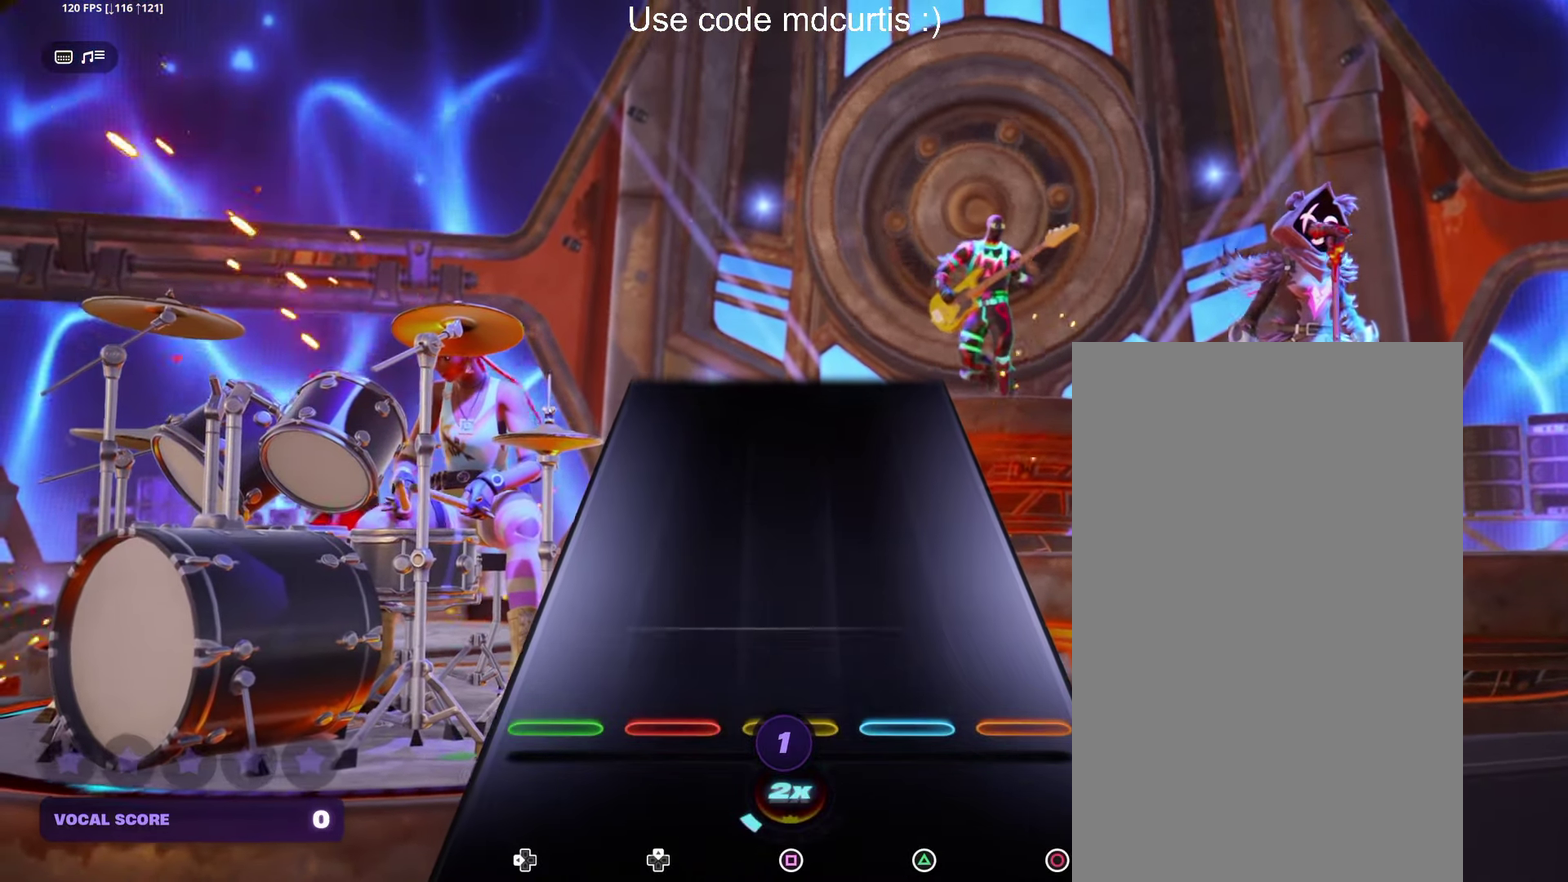
{"dt_ms": 500, "buttons": [], "events": []}
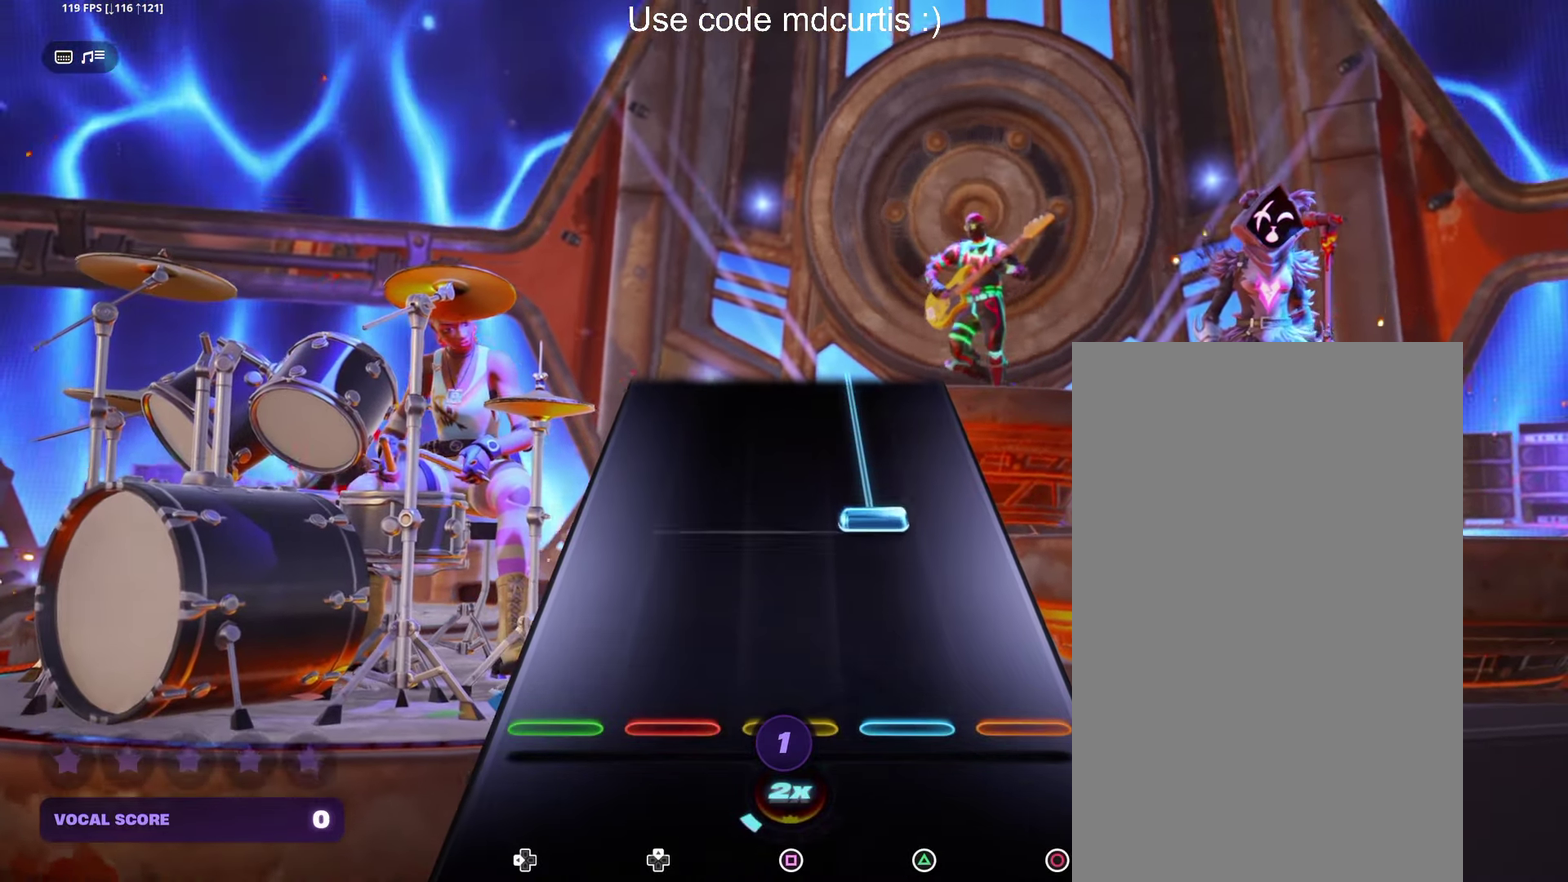
{"dt_ms": 500, "buttons": ["TRIANGLE"], "events": [[233, "TRIANGLE", "down"]]}
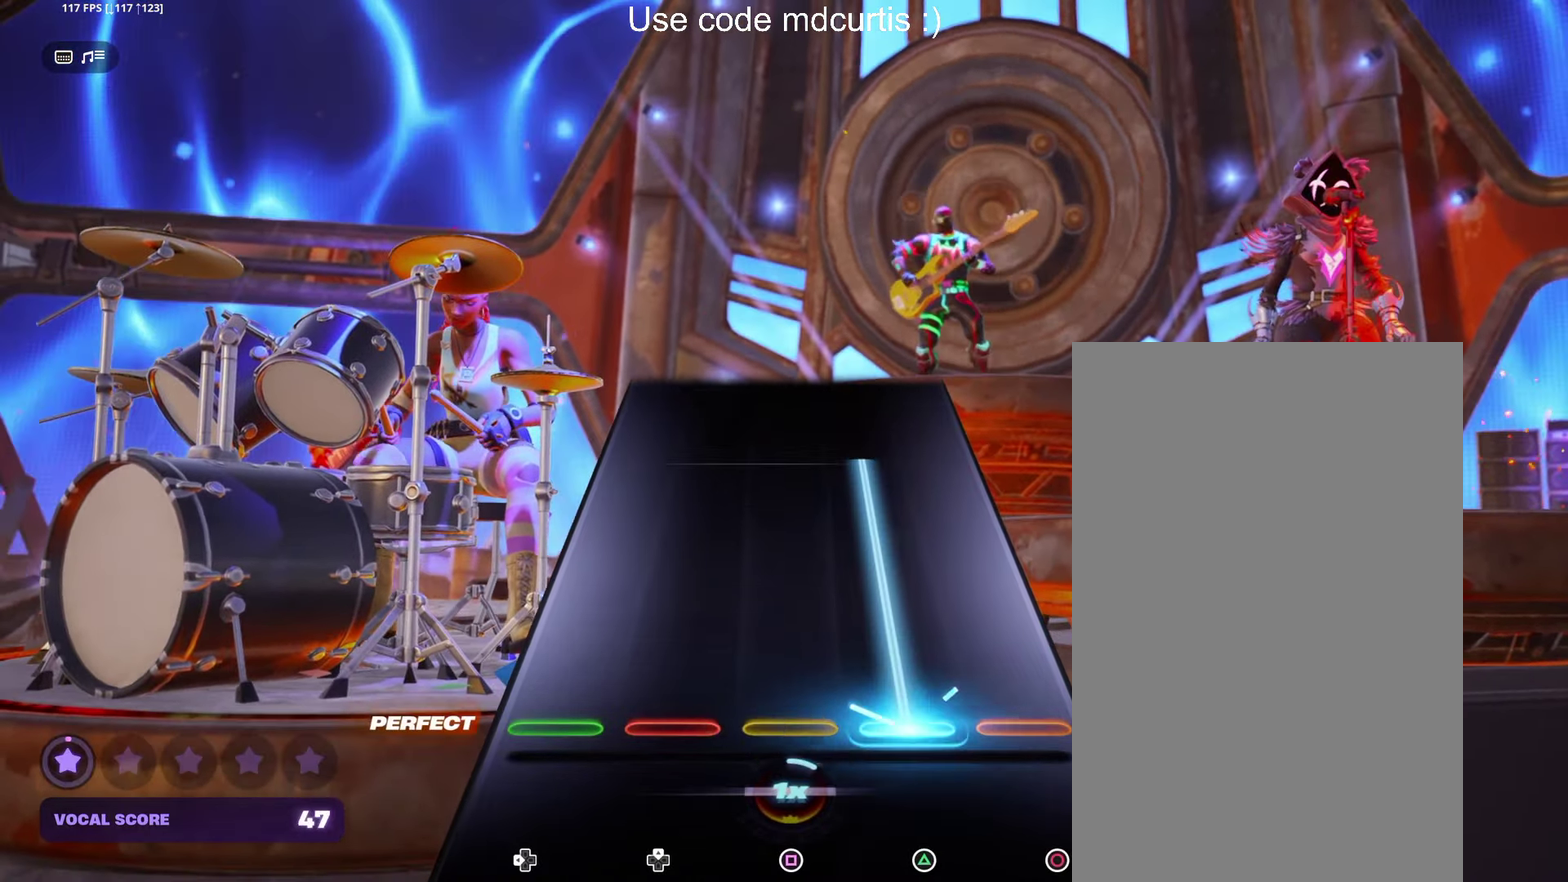
{"dt_ms": 500, "buttons": ["TRIANGLE"], "events": []}
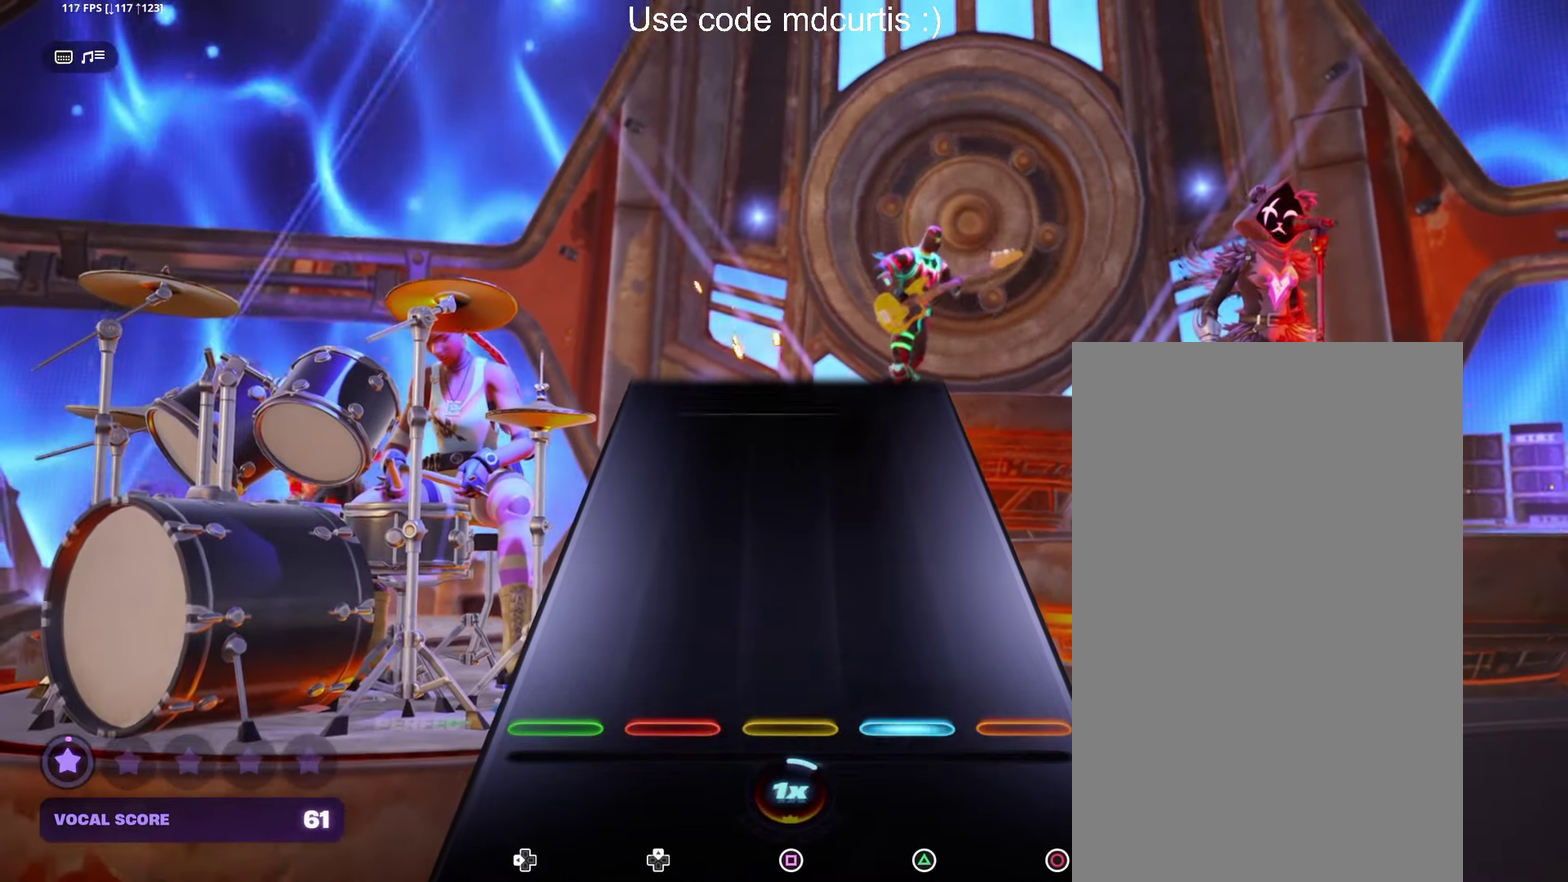
{"dt_ms": 500, "buttons": [], "events": [[50, "TRIANGLE", "up"]]}
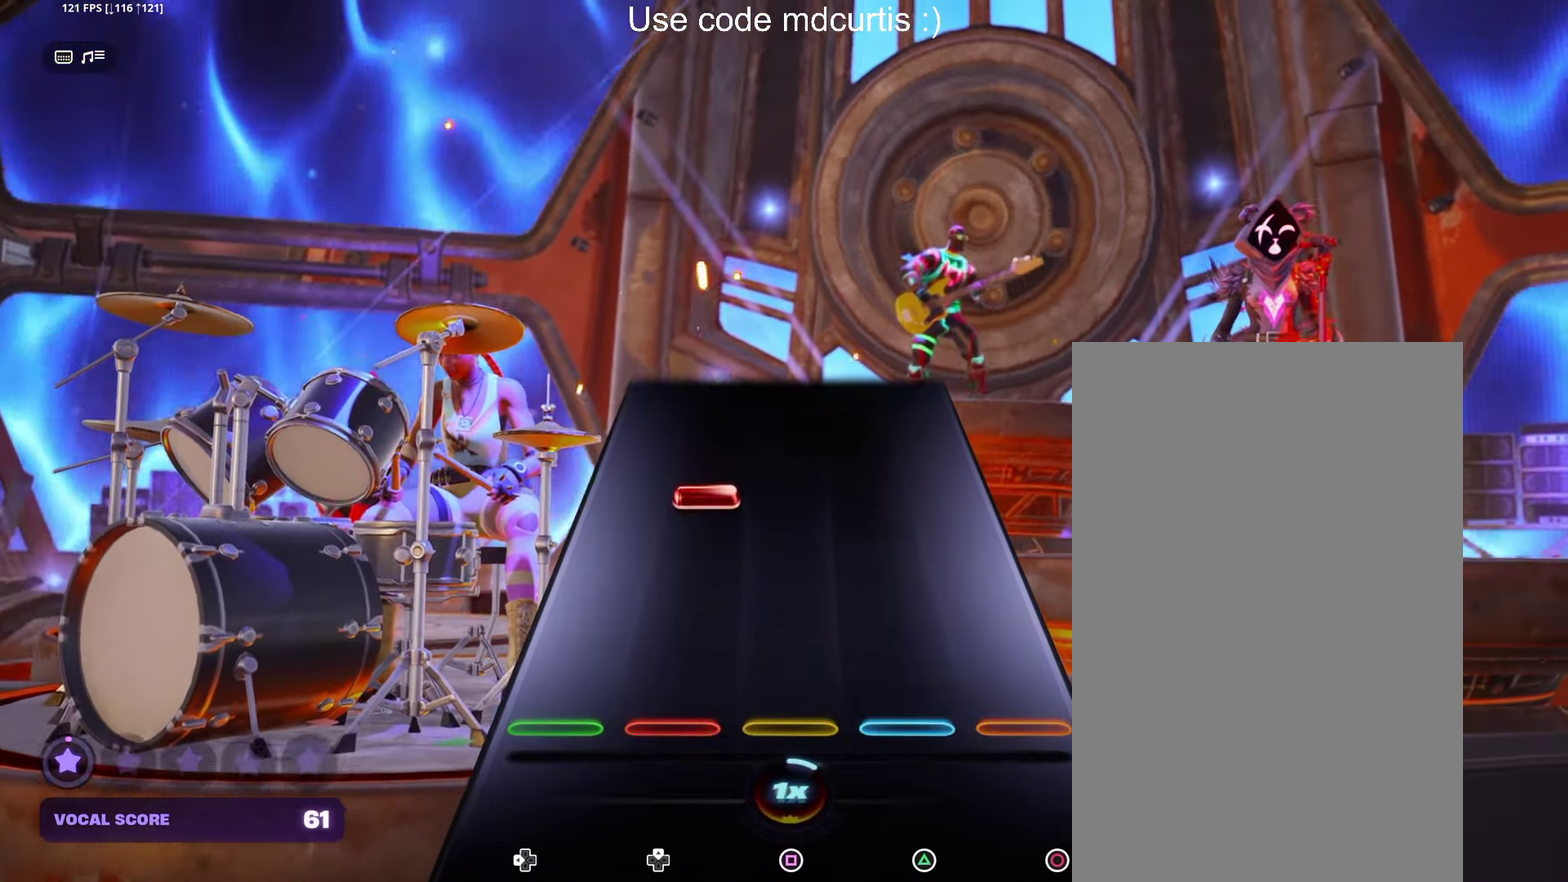
{"dt_ms": 516, "buttons": [], "events": []}
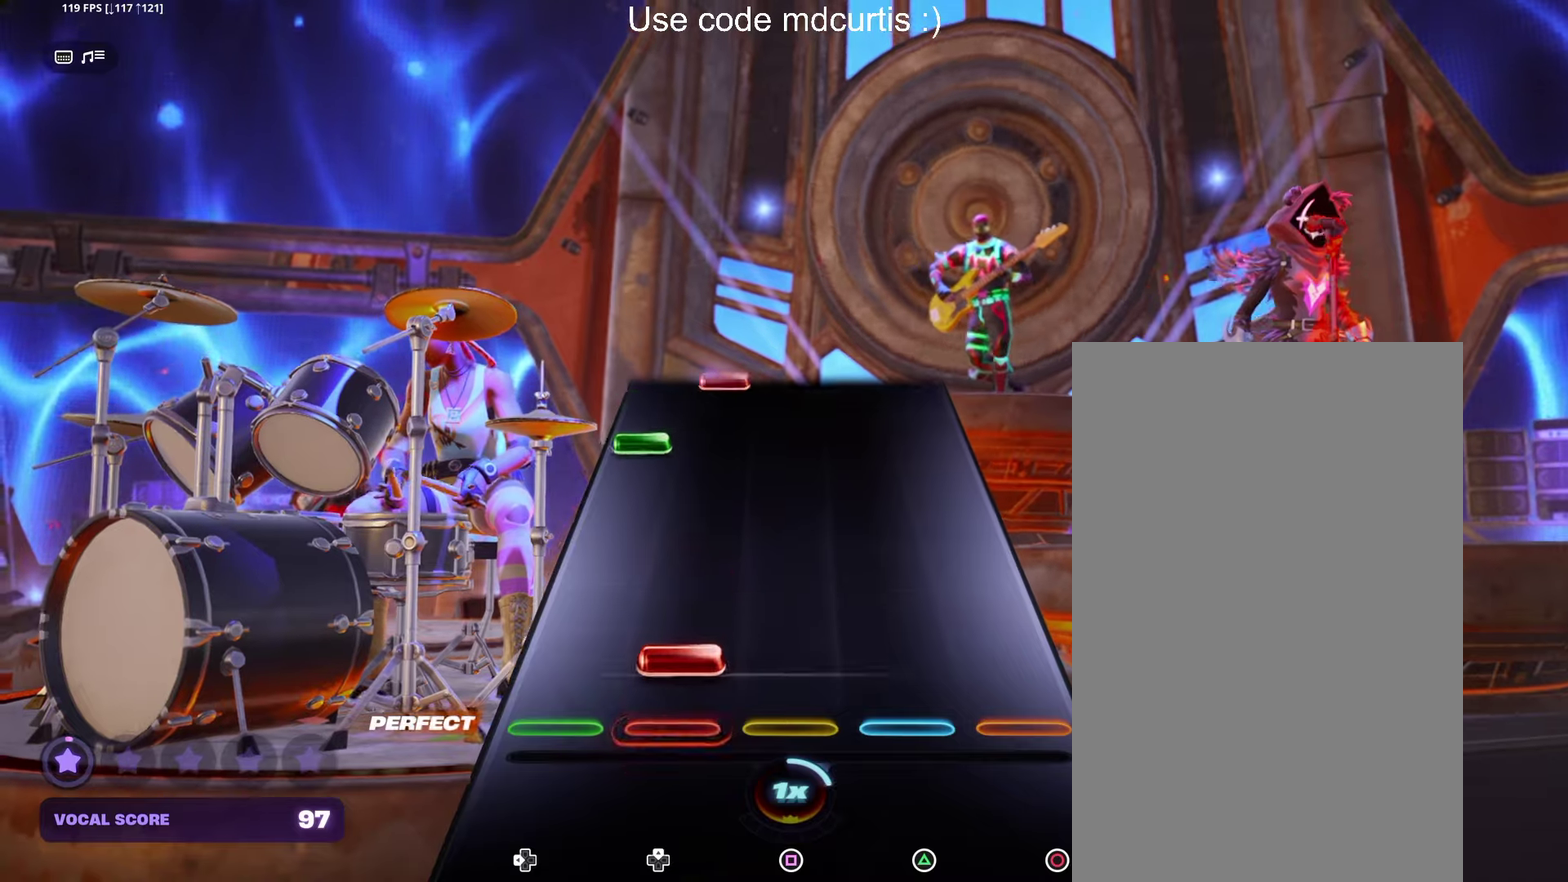
{"dt_ms": 500, "buttons": [], "events": [[383, "DPAD_LEFT", "down"], [450, "DPAD_LEFT", "up"]]}
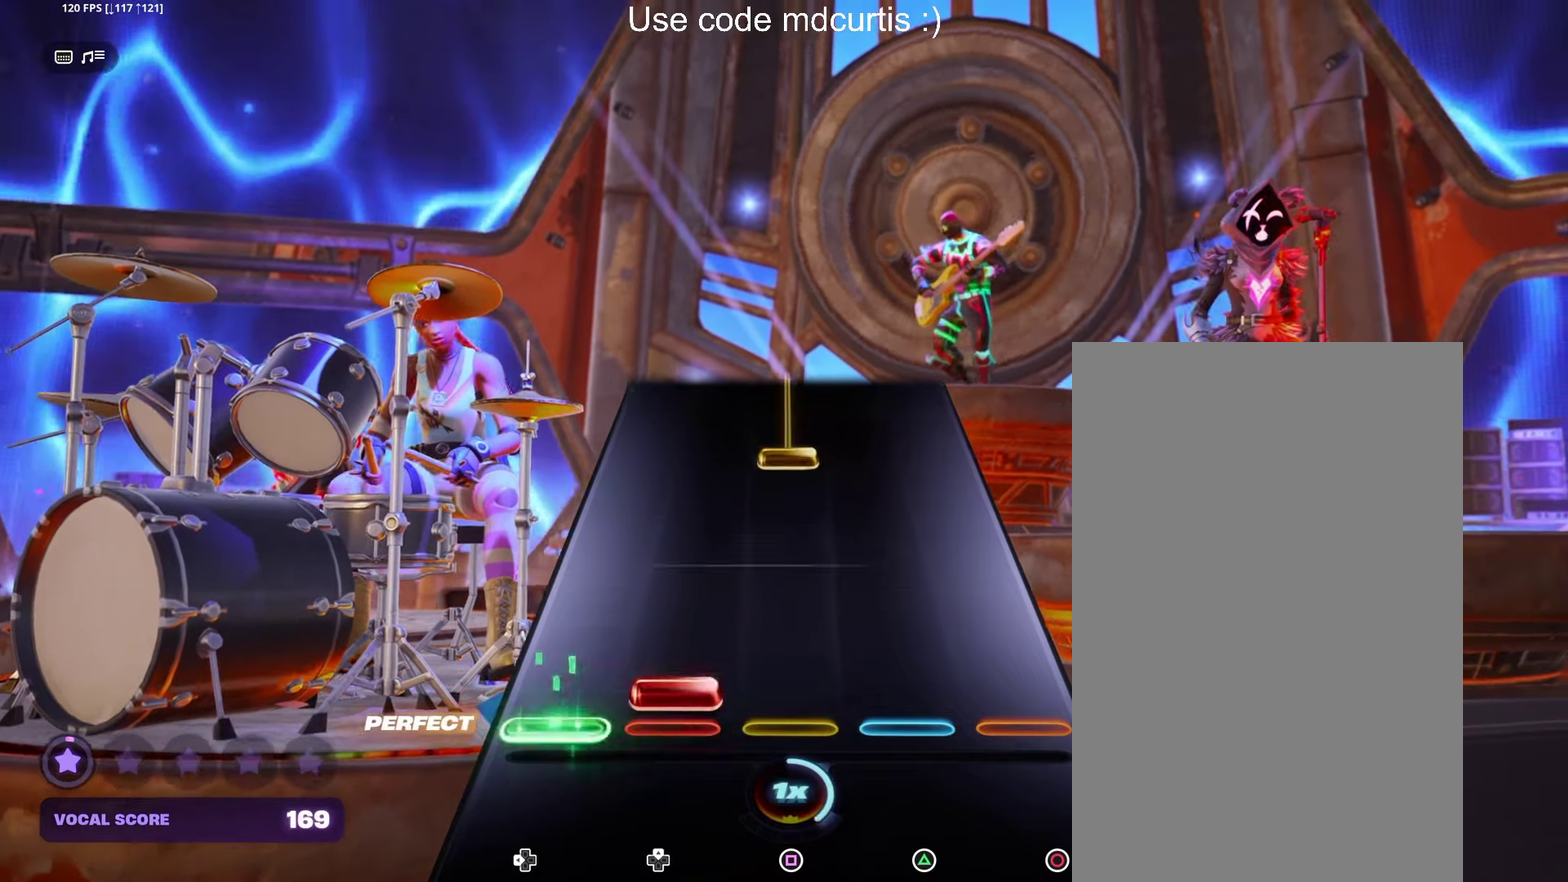
{"dt_ms": 500, "buttons": ["SQUARE"], "events": [[333, "SQUARE", "down"]]}
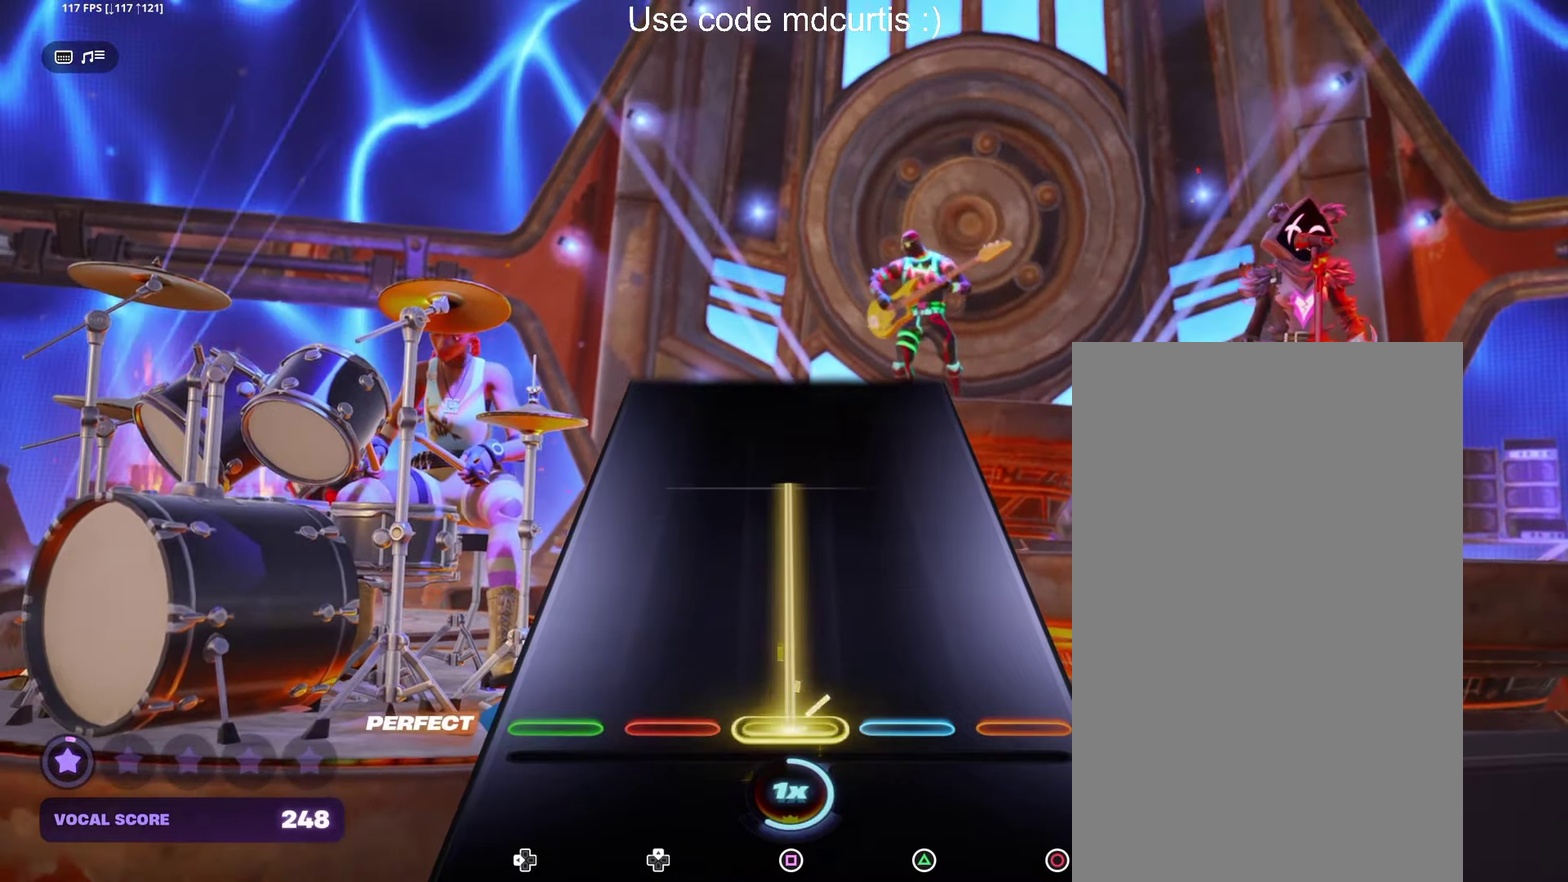
{"dt_ms": 500, "buttons": ["SQUARE"], "events": []}
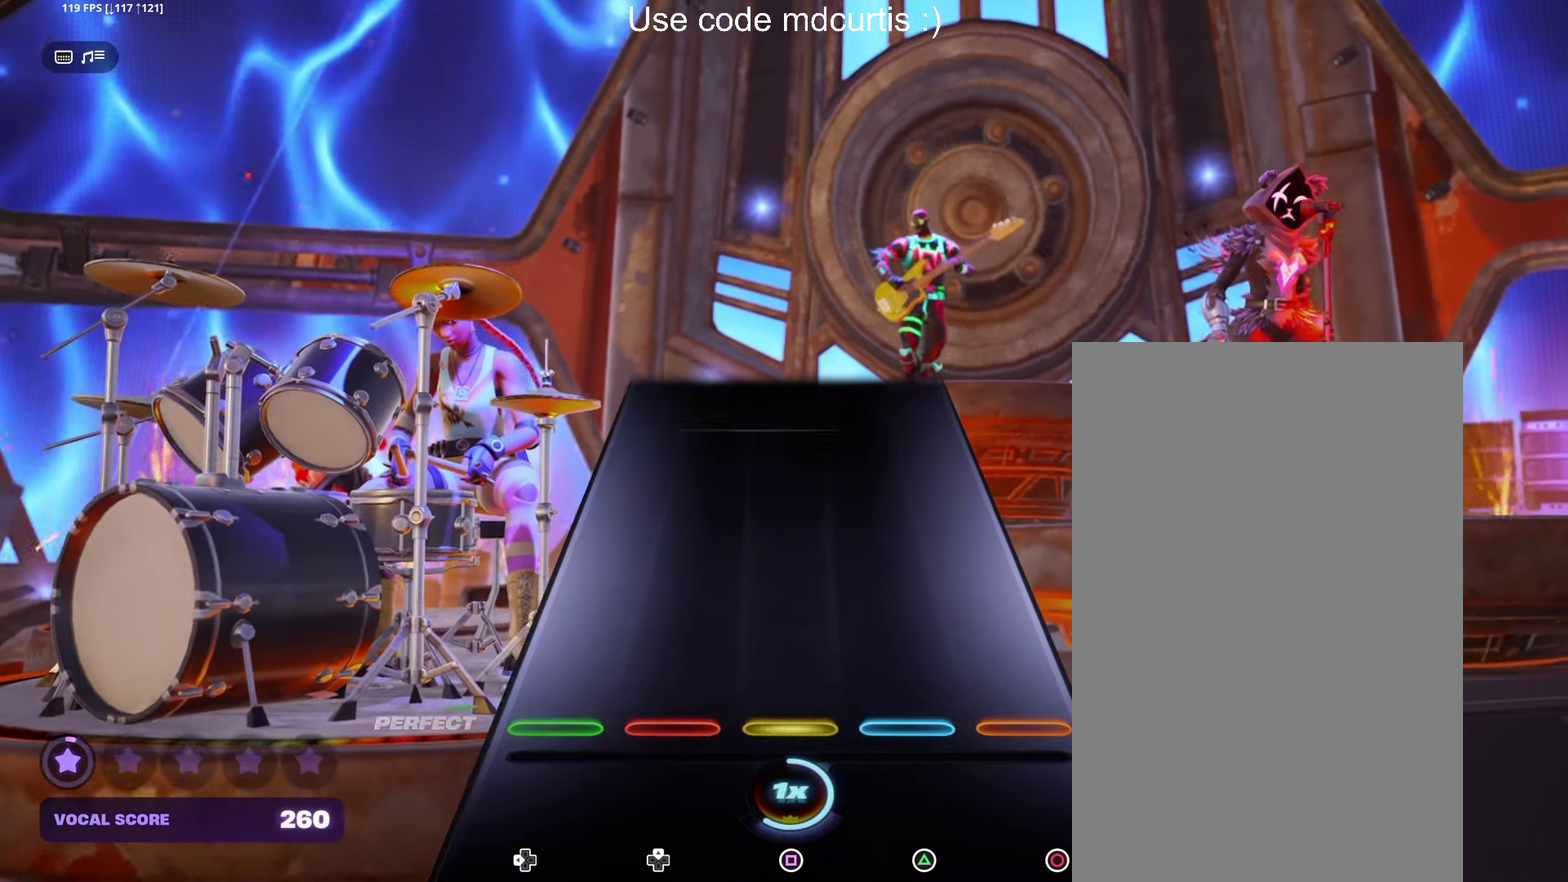
{"dt_ms": 500, "buttons": [], "events": [[17, "SQUARE", "up"]]}
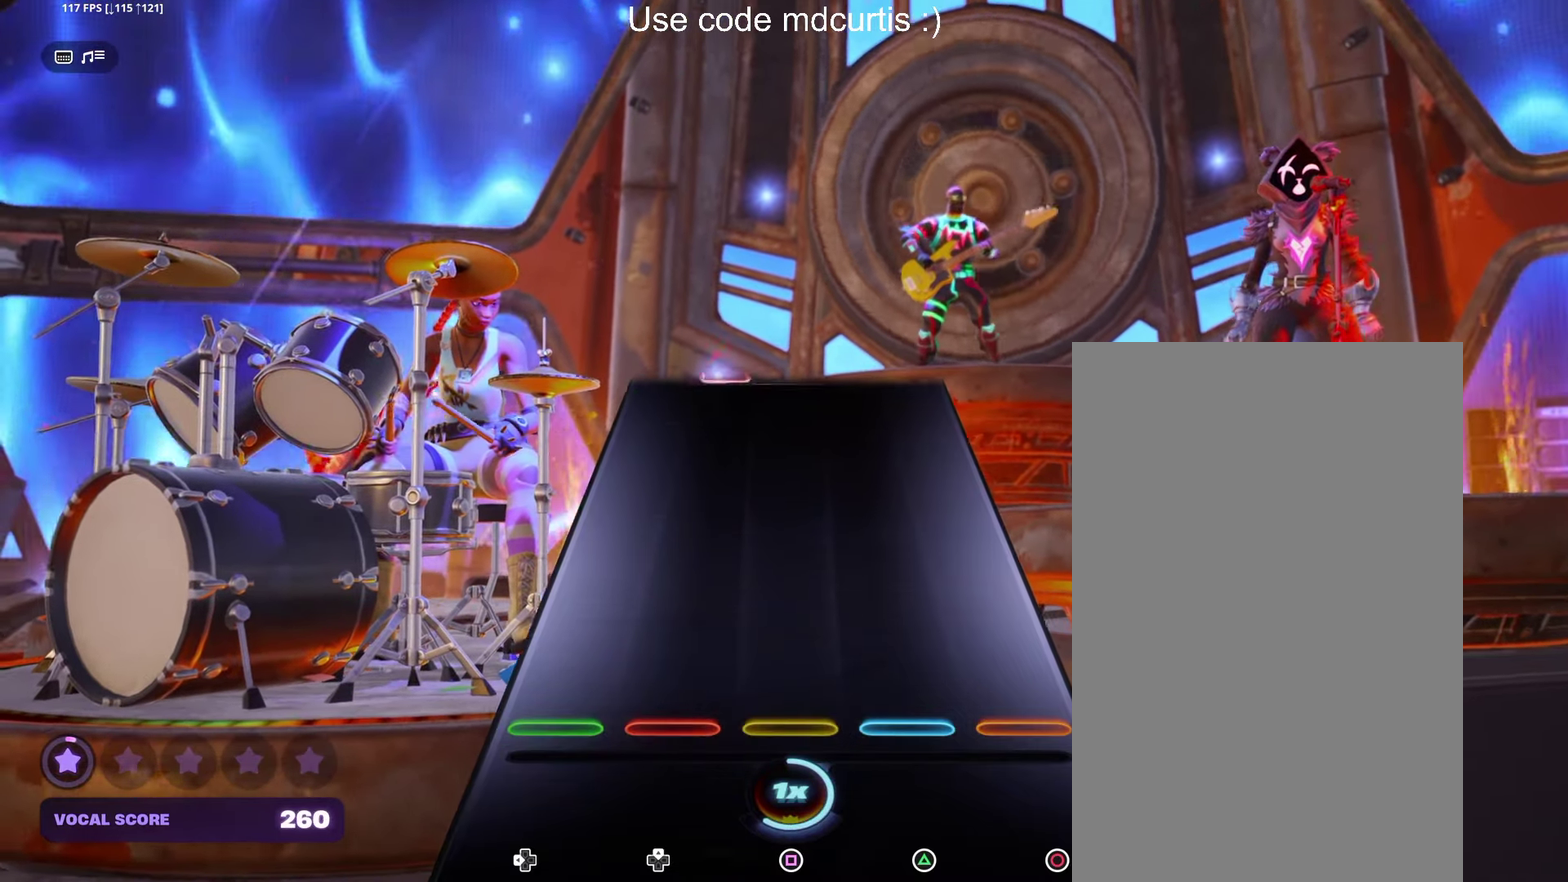
{"dt_ms": 500, "buttons": [], "events": []}
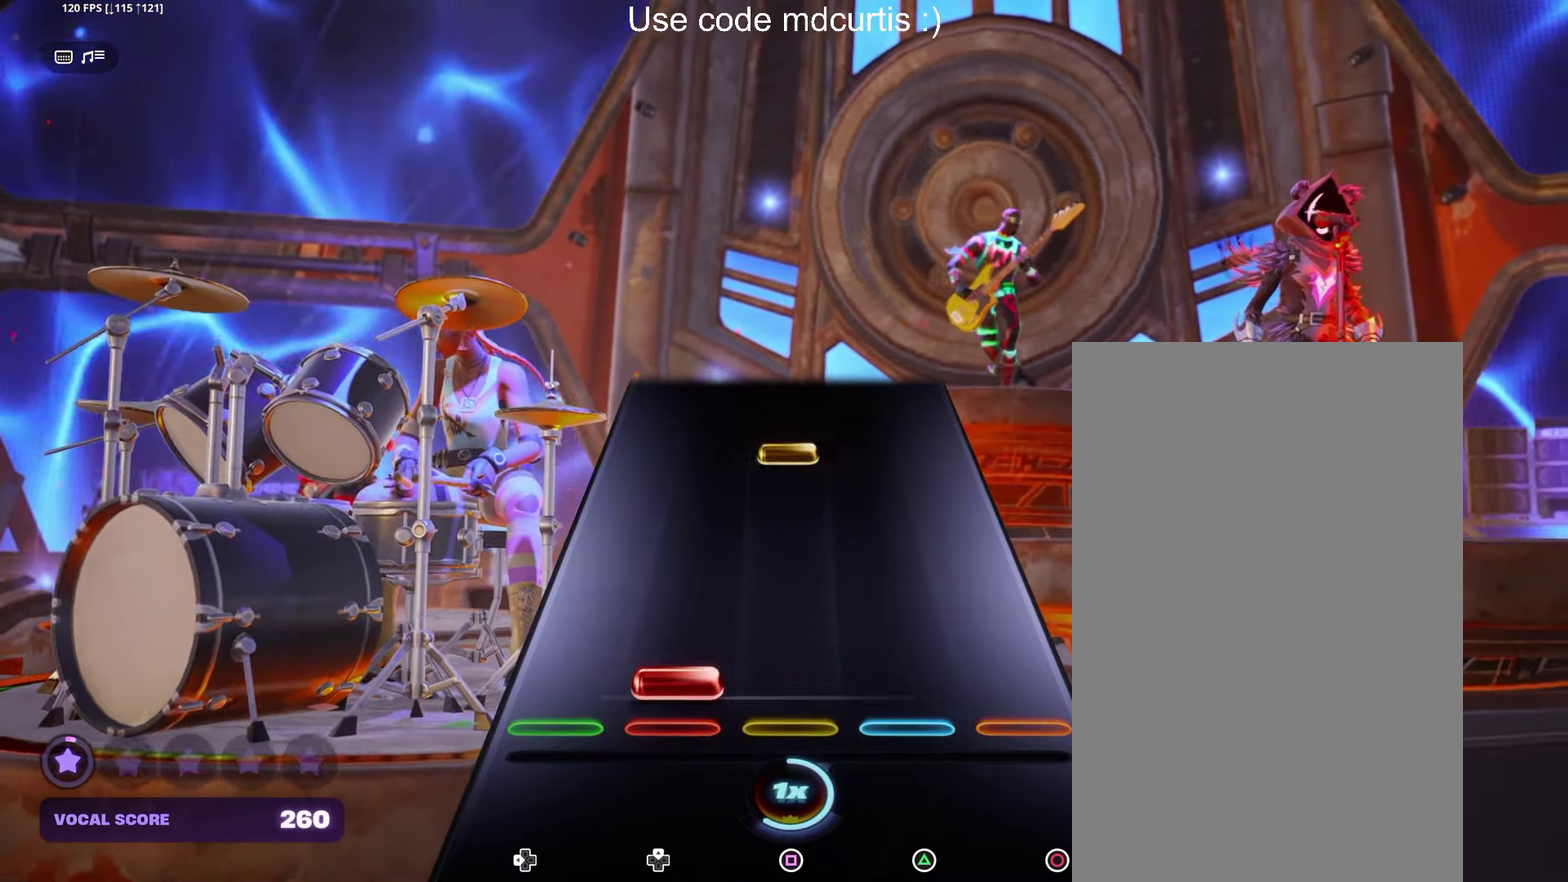
{"dt_ms": 500, "buttons": [], "events": [[367, "SQUARE", "down"], [483, "SQUARE", "up"]]}
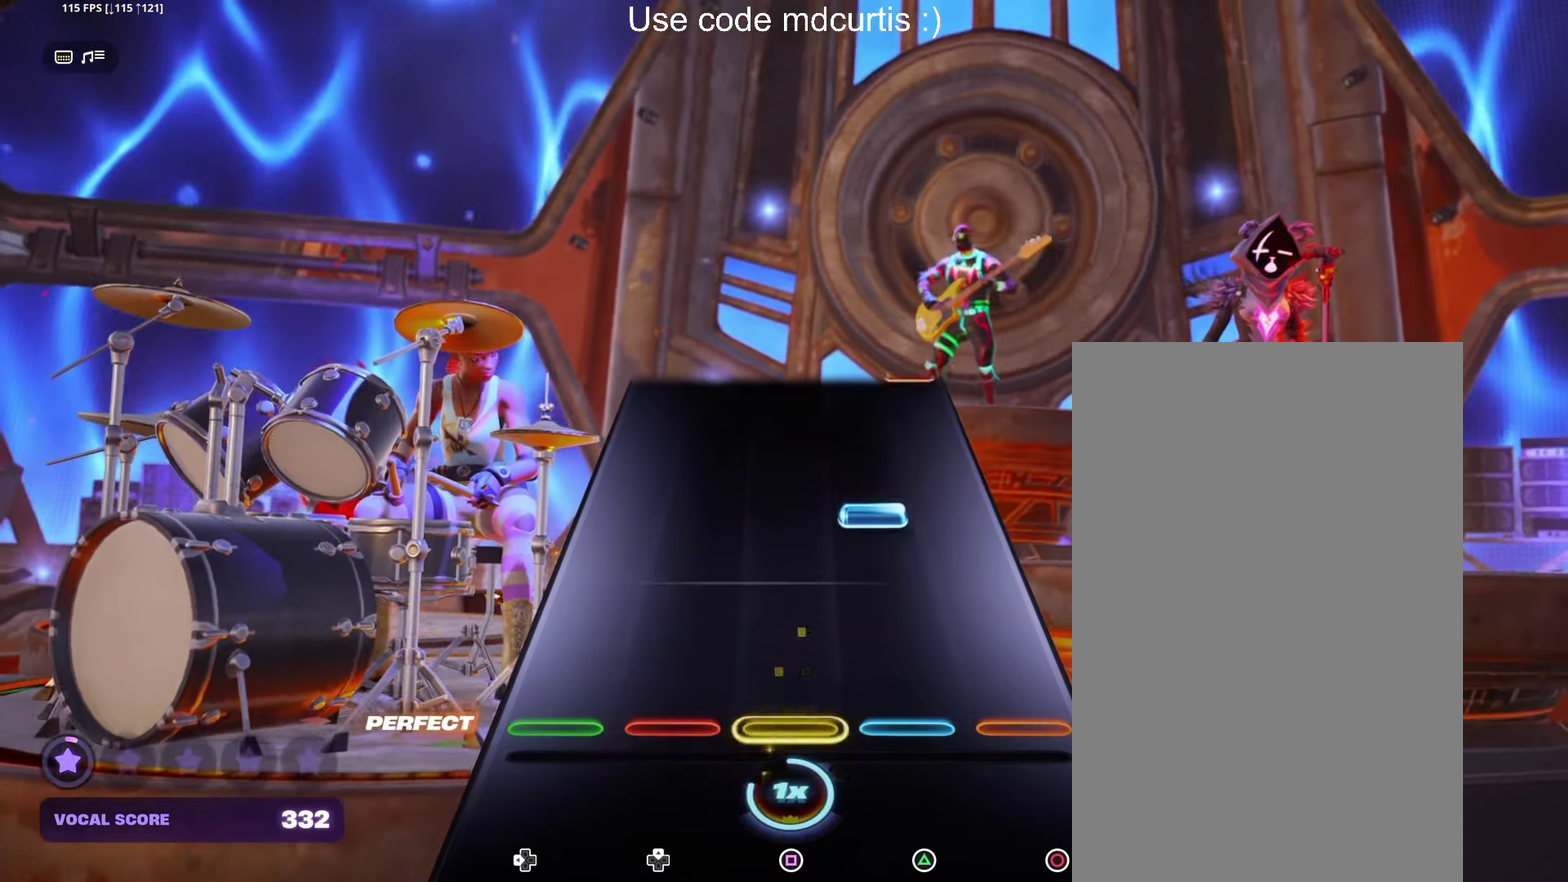
{"dt_ms": 484, "buttons": [], "events": [[250, "TRIANGLE", "down"], [350, "TRIANGLE", "up"]]}
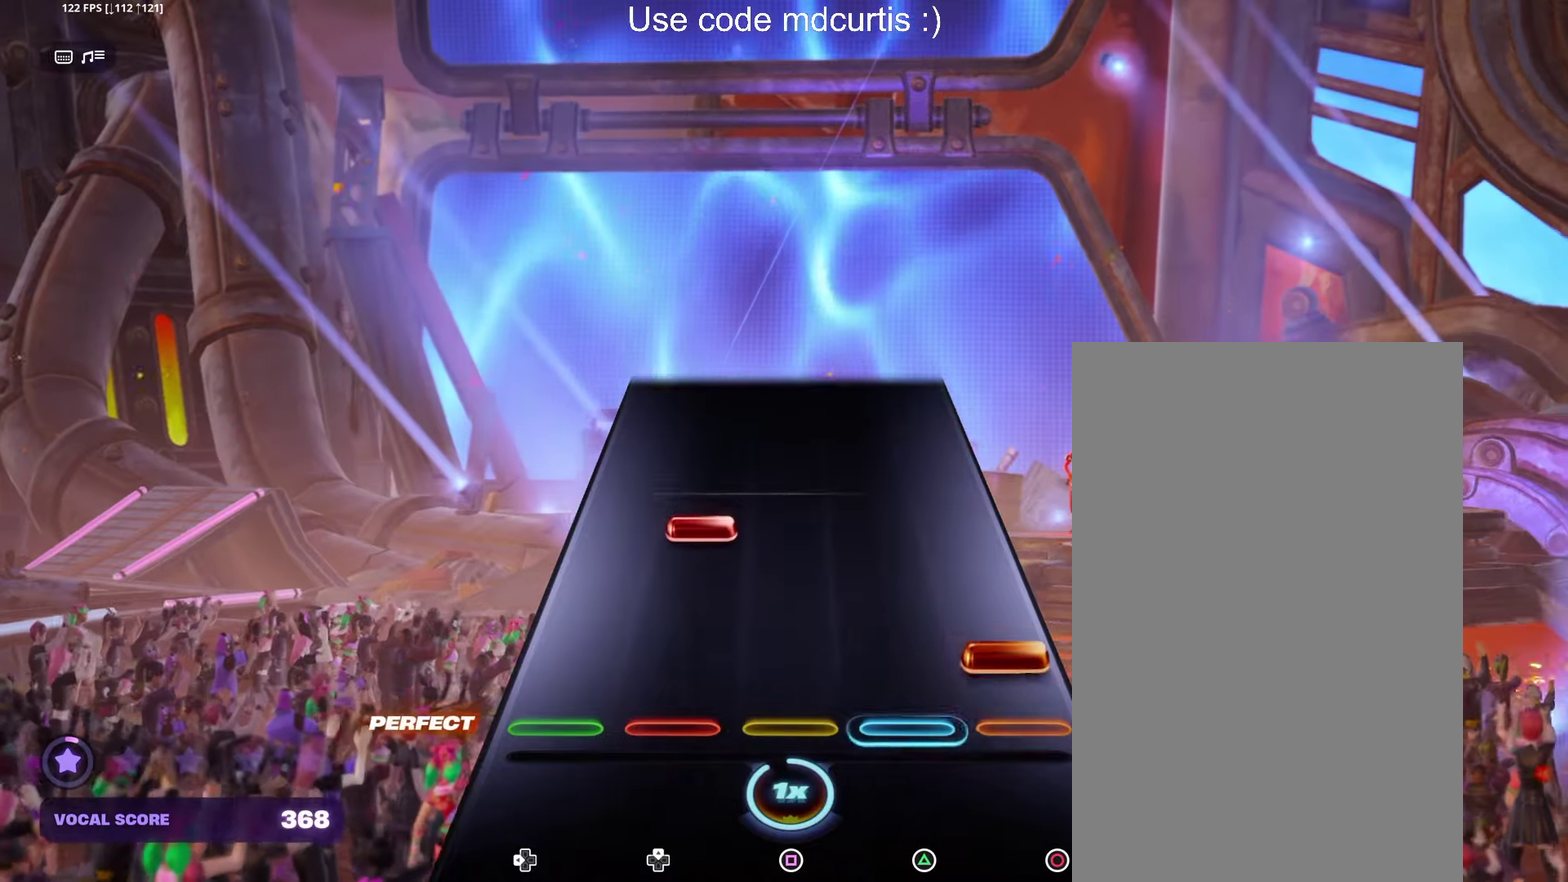
{"dt_ms": 500, "buttons": [], "events": [[66, "CIRCLE", "down"], [183, "CIRCLE", "up"]]}
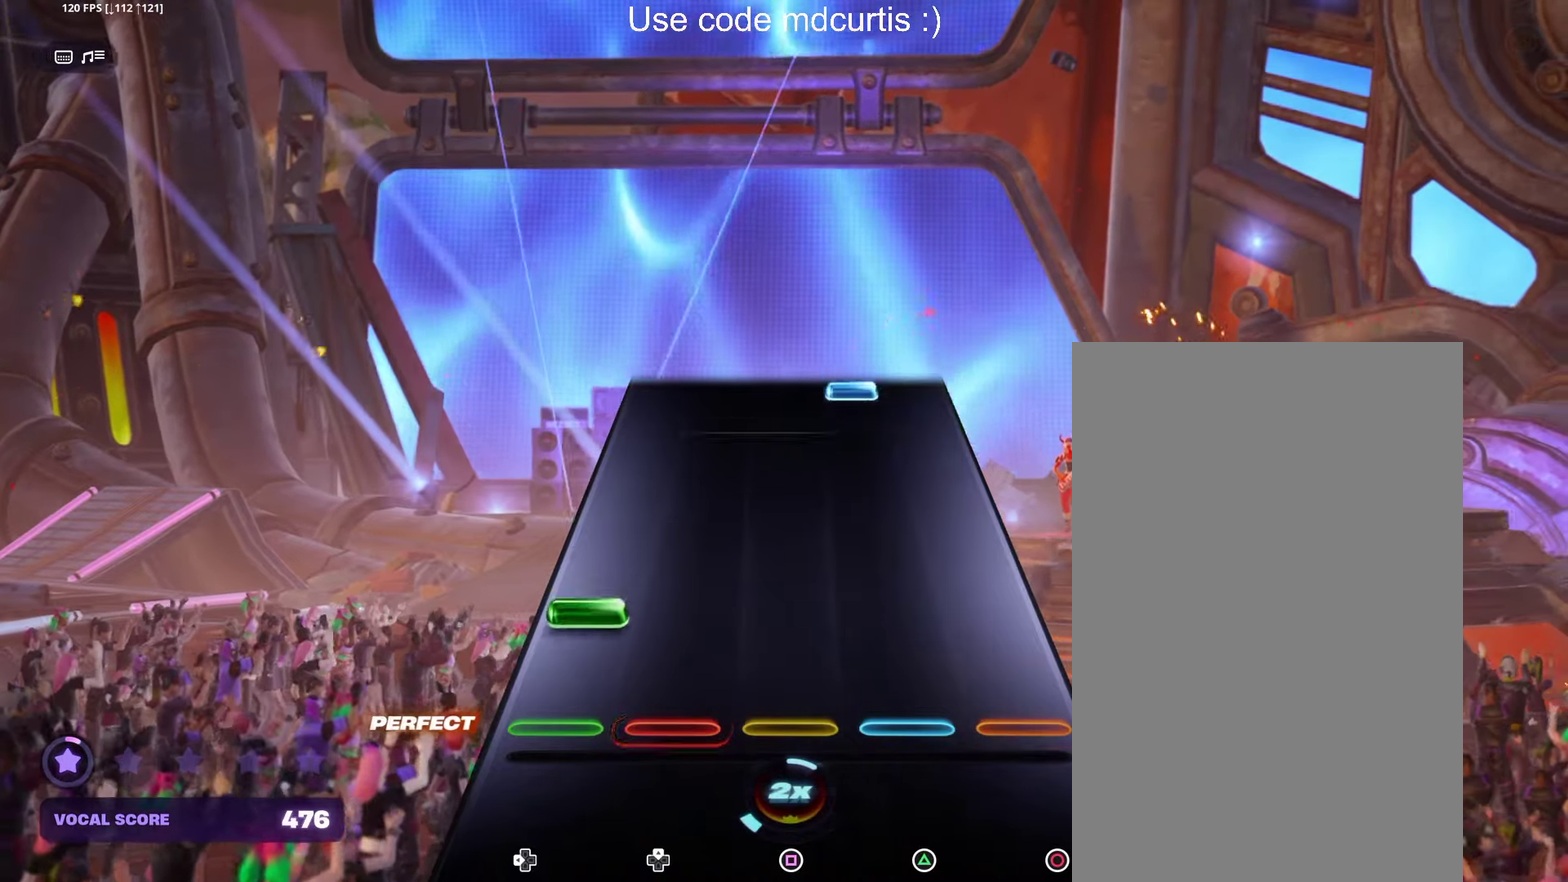
{"dt_ms": 500, "buttons": ["TRIANGLE"], "events": [[116, "DPAD_LEFT", "down"], [216, "DPAD_LEFT", "up"], [483, "TRIANGLE", "down"]]}
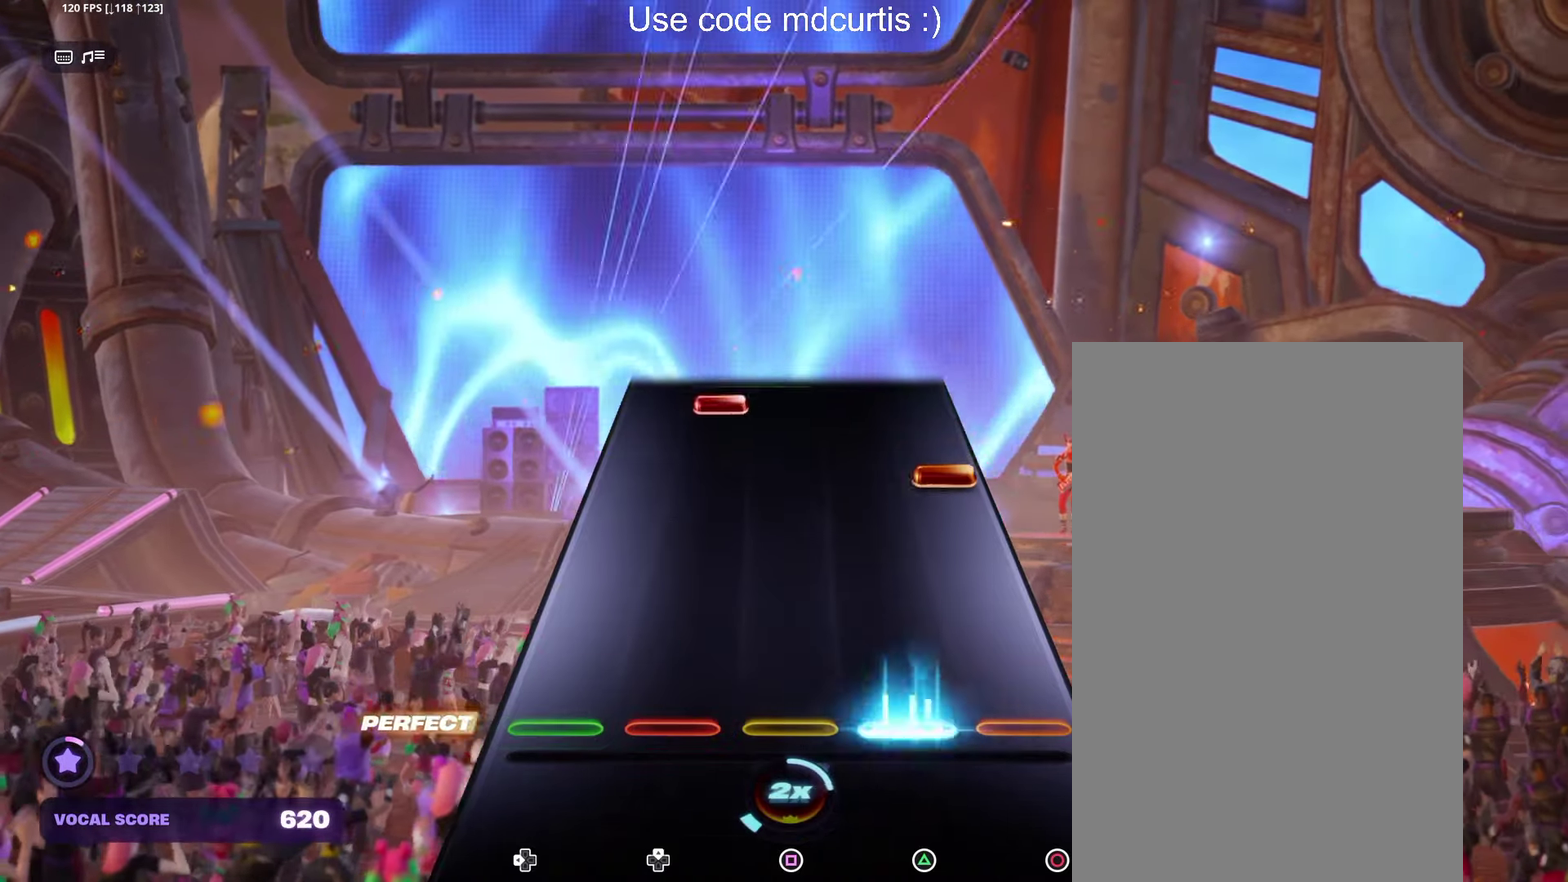
{"dt_ms": 500, "buttons": [], "events": [[133, "TRIANGLE", "up"], [316, "CIRCLE", "down"], [433, "CIRCLE", "up"]]}